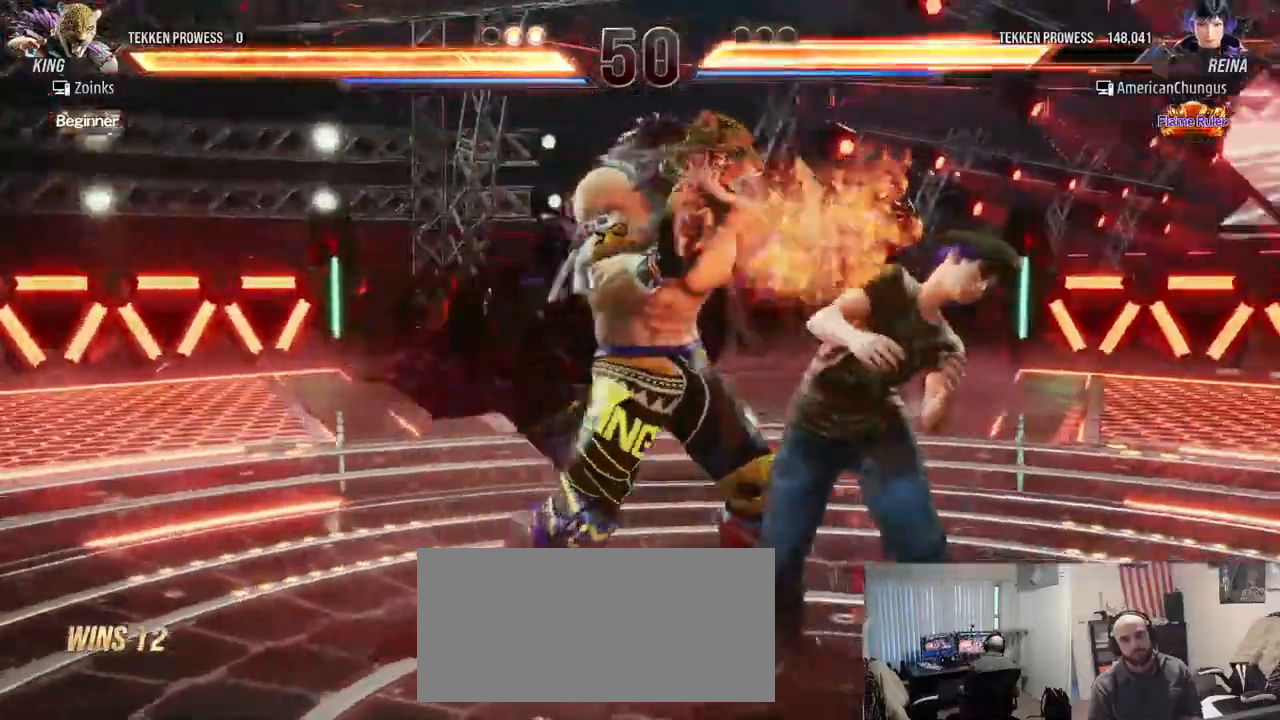
Gameplay with a controller (arcade stick); each line is a JSON object with the inputs held at the frame after it. "events" lists button and stick changes between this image and that frame as [ms after this image, input, new state], when the widget could be followed in between. Not read: L3 R3.
{"buttons": [], "left_stick": "right", "events": []}
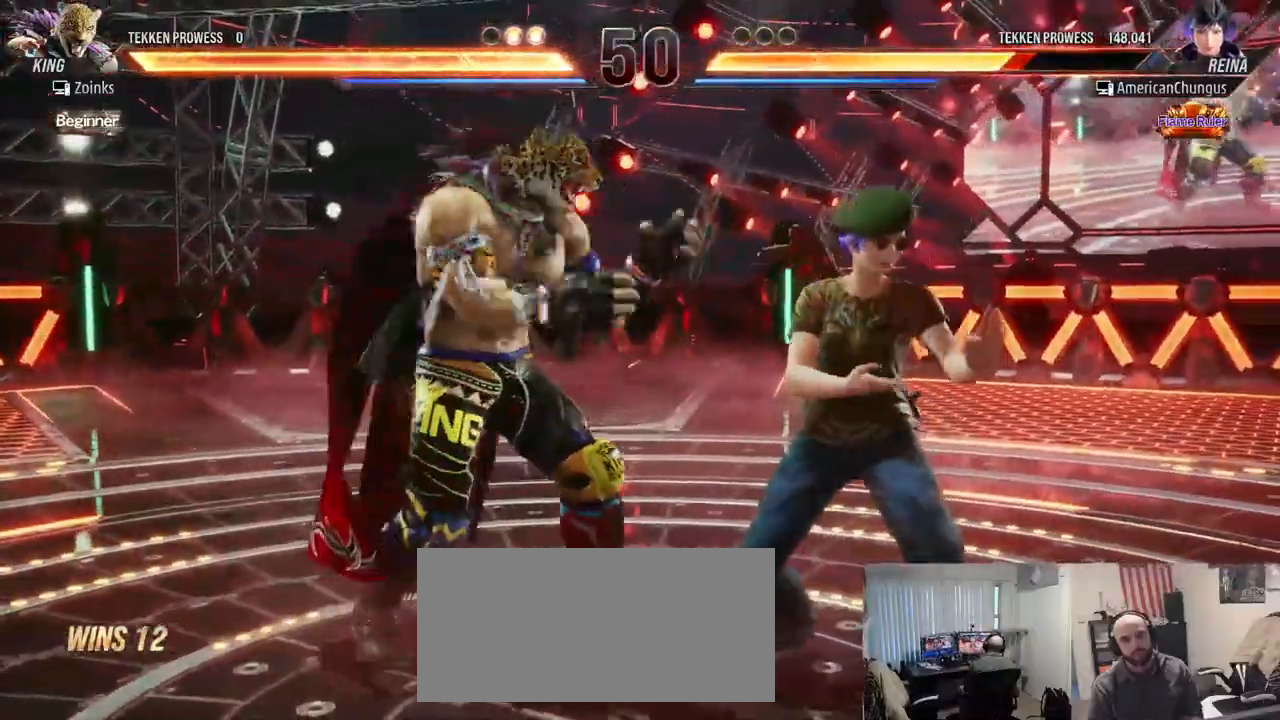
{"buttons": [], "left_stick": "center", "events": [[367, "TRIANGLE", "down"], [434, "TRIANGLE", "up"], [467, "left_stick", "center"]]}
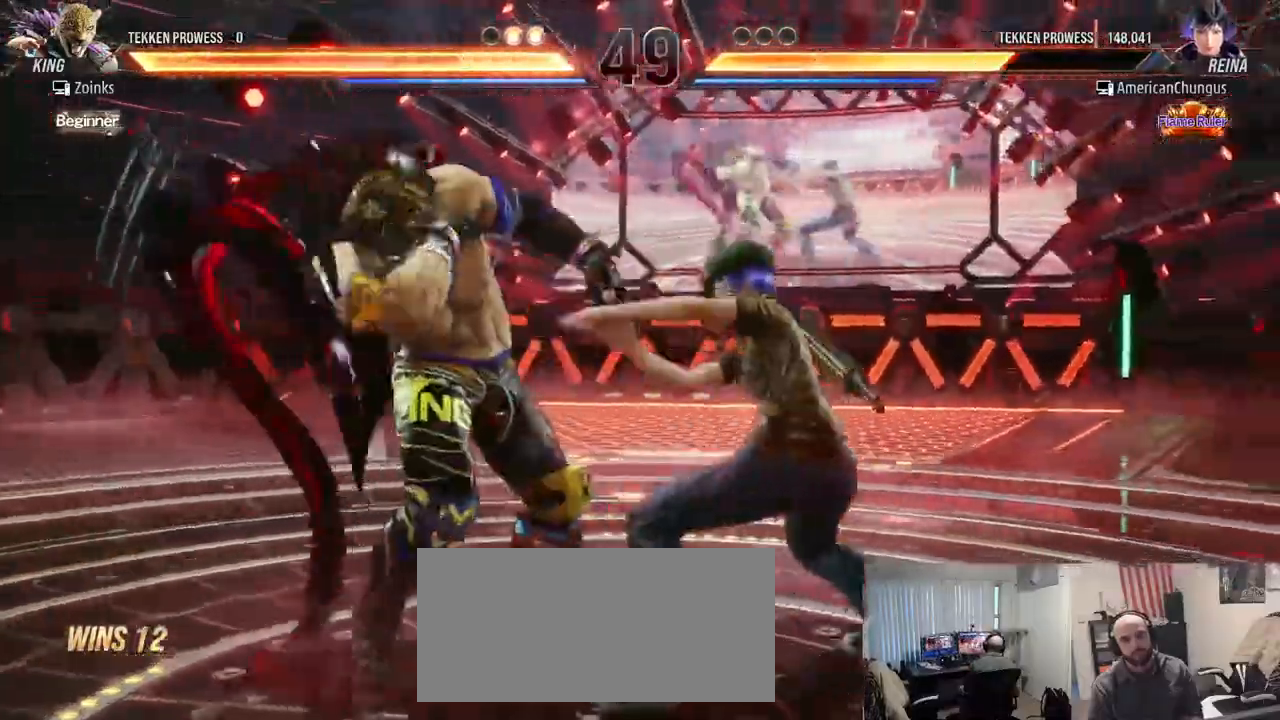
{"buttons": [], "left_stick": "center", "events": [[34, "TRIANGLE", "down"], [100, "TRIANGLE", "up"], [351, "left_stick", "down-right"], [384, "TRIANGLE", "down"], [467, "TRIANGLE", "up"], [501, "left_stick", "center"]]}
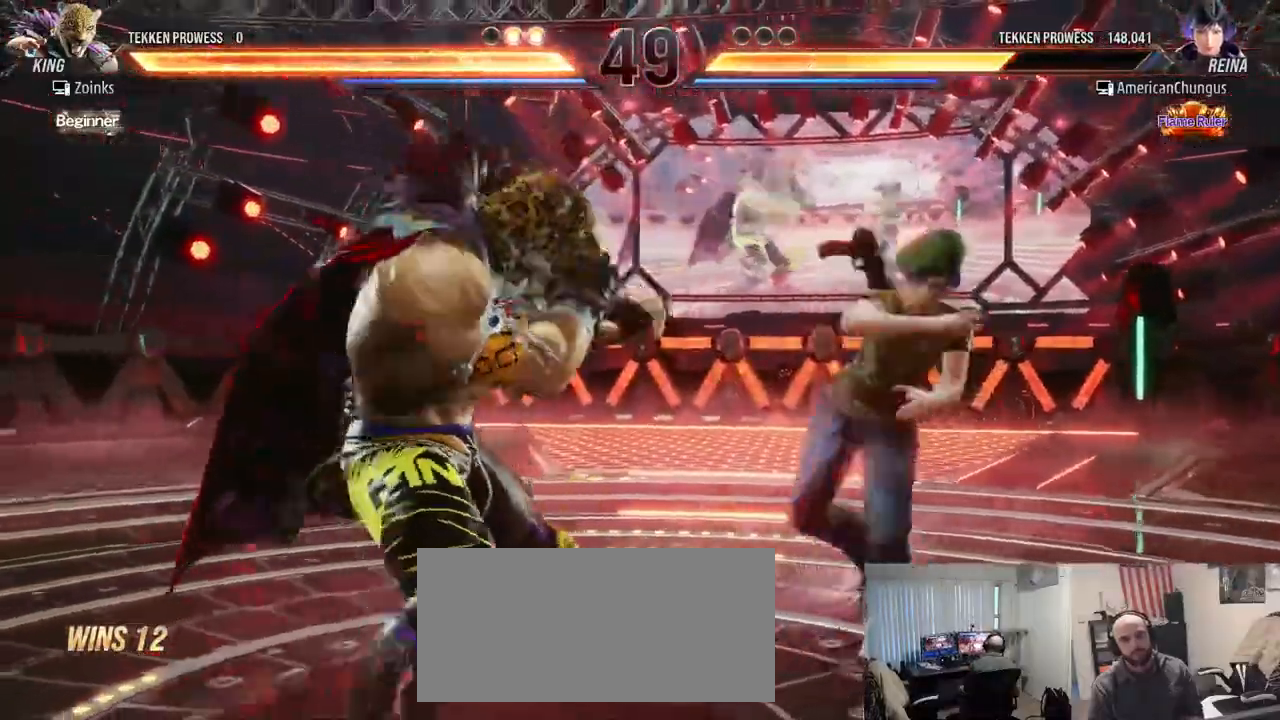
{"buttons": [], "left_stick": "center", "events": []}
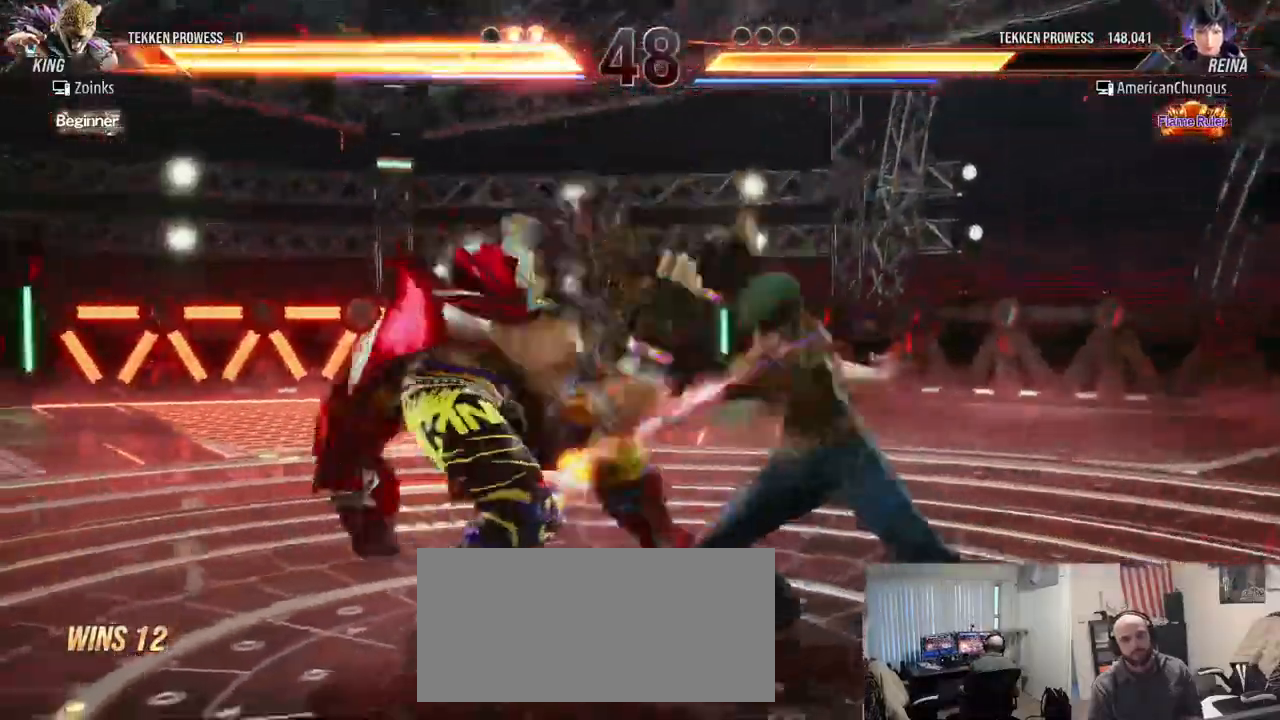
{"buttons": [], "left_stick": "center", "events": [[117, "left_stick", "right"], [301, "left_stick", "center"]]}
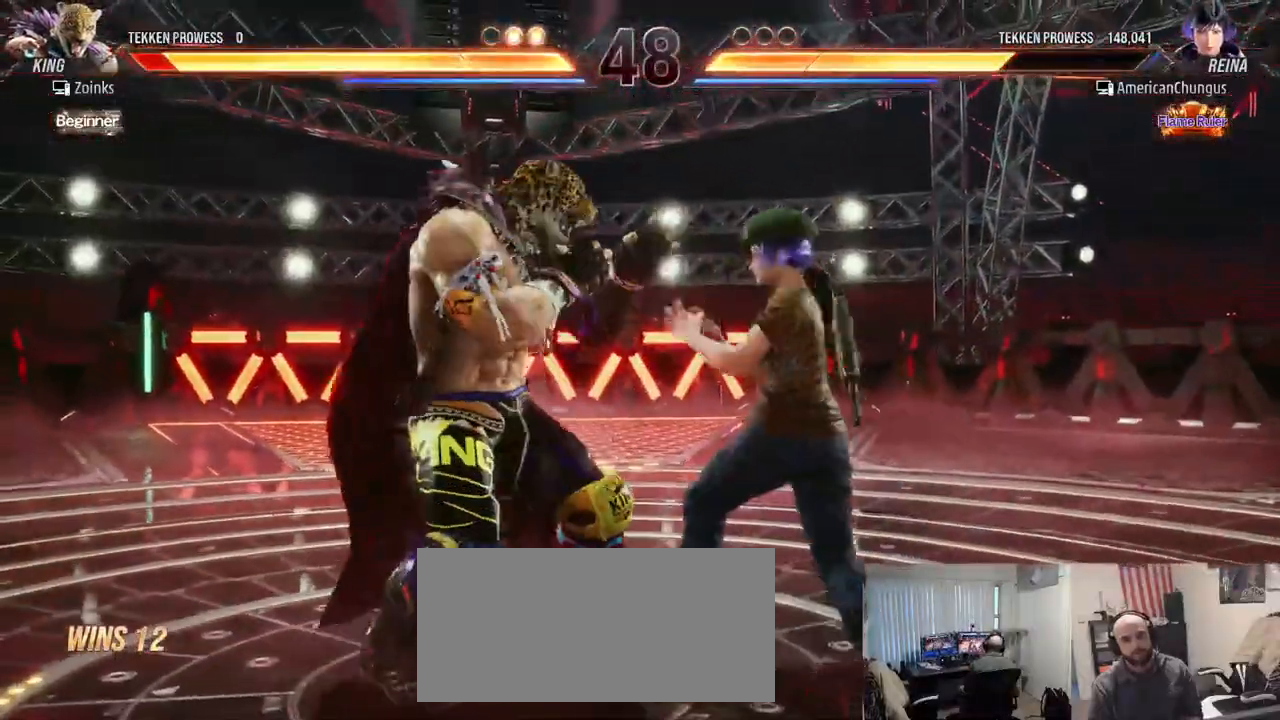
{"buttons": [], "left_stick": "right", "events": [[33, "left_stick", "right"], [367, "TRIANGLE", "down"], [467, "TRIANGLE", "up"]]}
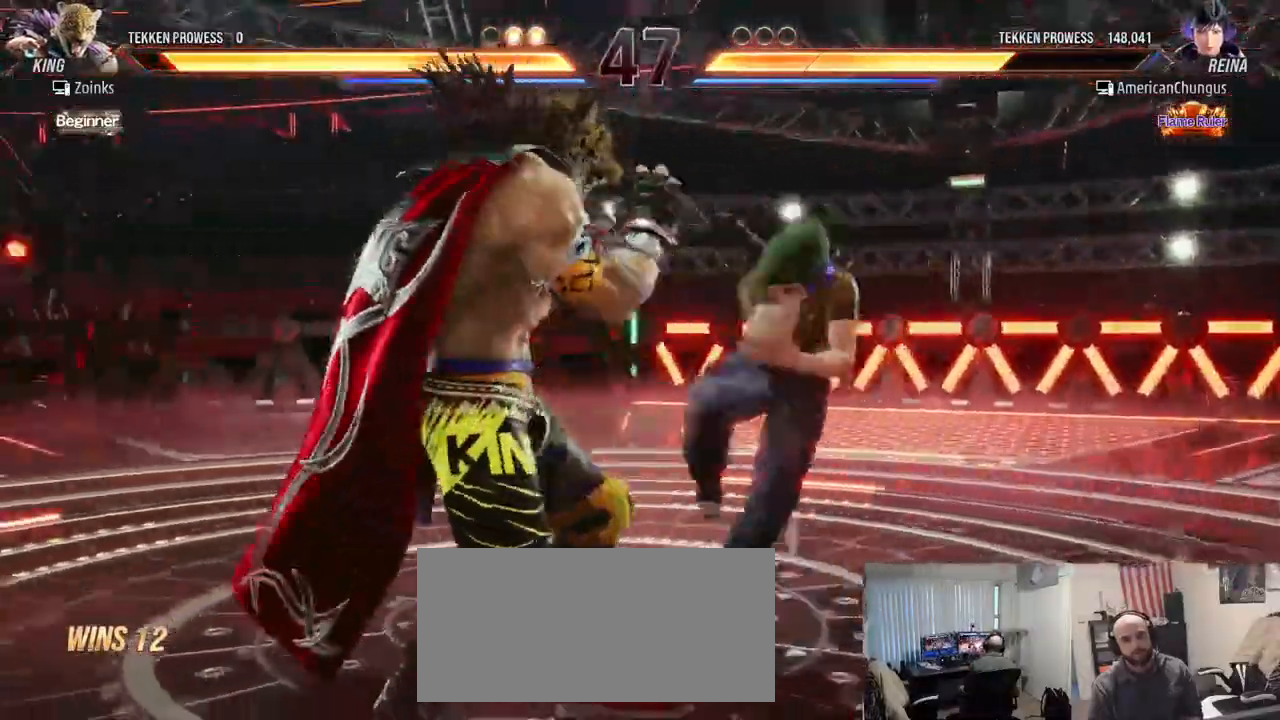
{"buttons": [], "left_stick": "right", "events": [[184, "left_stick", "center"], [501, "left_stick", "right"]]}
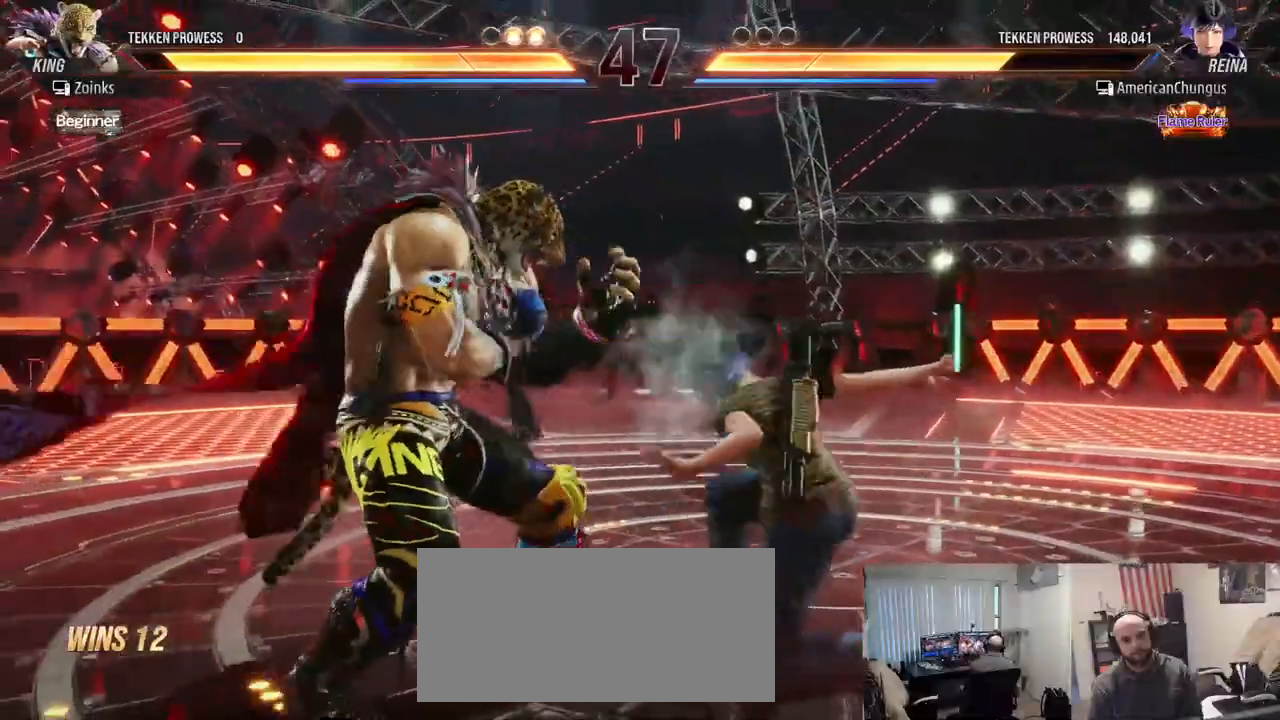
{"buttons": [], "left_stick": "right", "events": []}
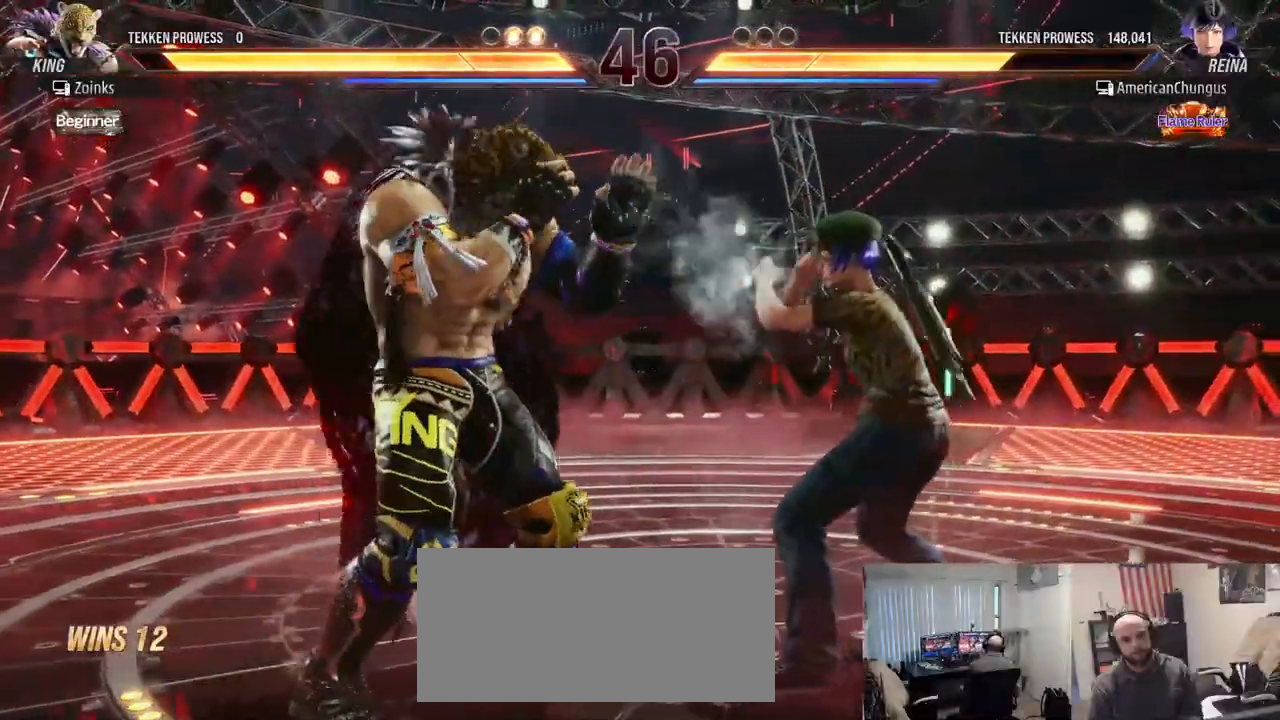
{"buttons": [], "left_stick": "right", "events": []}
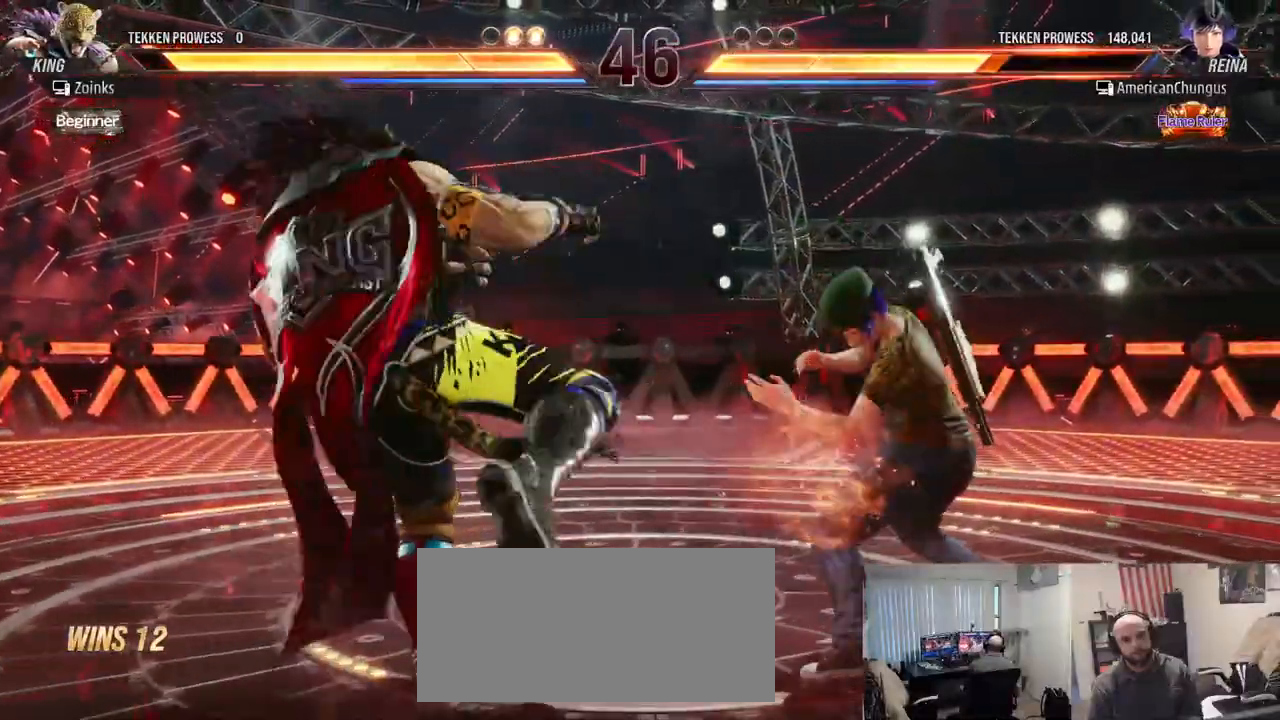
{"buttons": [], "left_stick": "center", "events": [[16, "left_stick", "center"], [250, "left_stick", "left"], [317, "left_stick", "down-left"], [333, "TRIANGLE", "down"], [417, "TRIANGLE", "up"], [467, "left_stick", "center"]]}
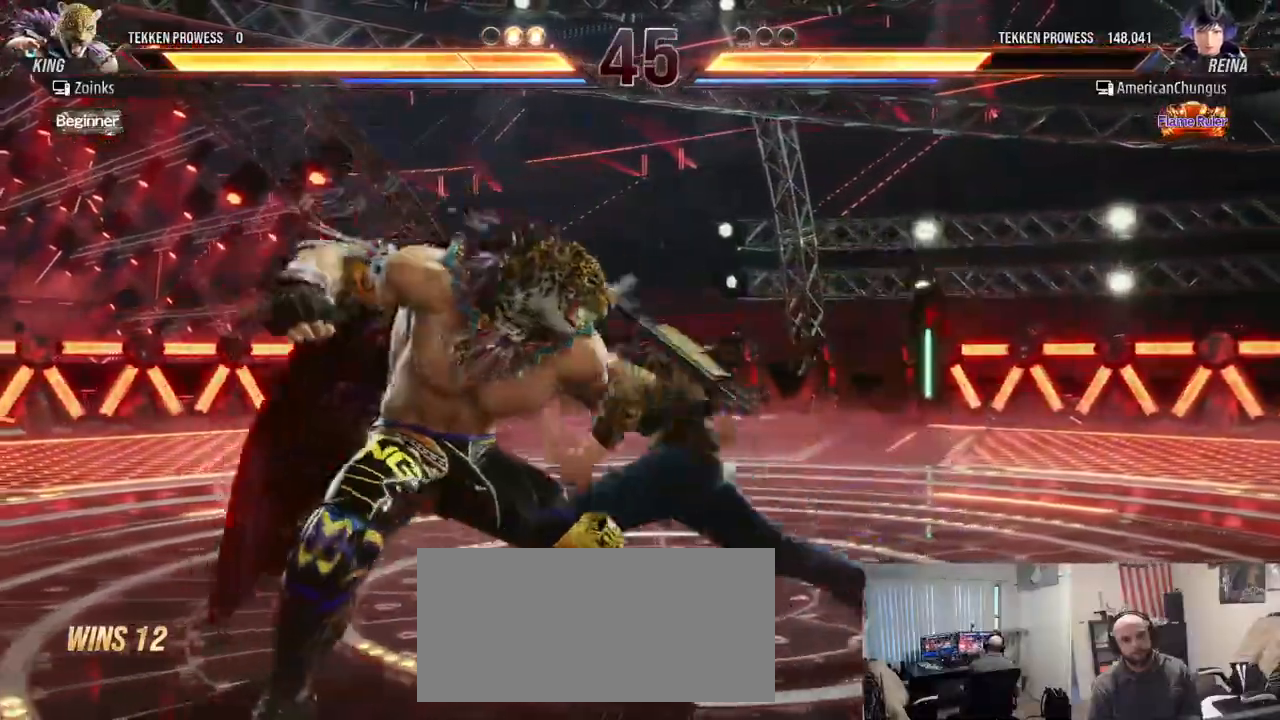
{"buttons": [], "left_stick": "down", "events": [[417, "left_stick", "left"], [501, "left_stick", "down"]]}
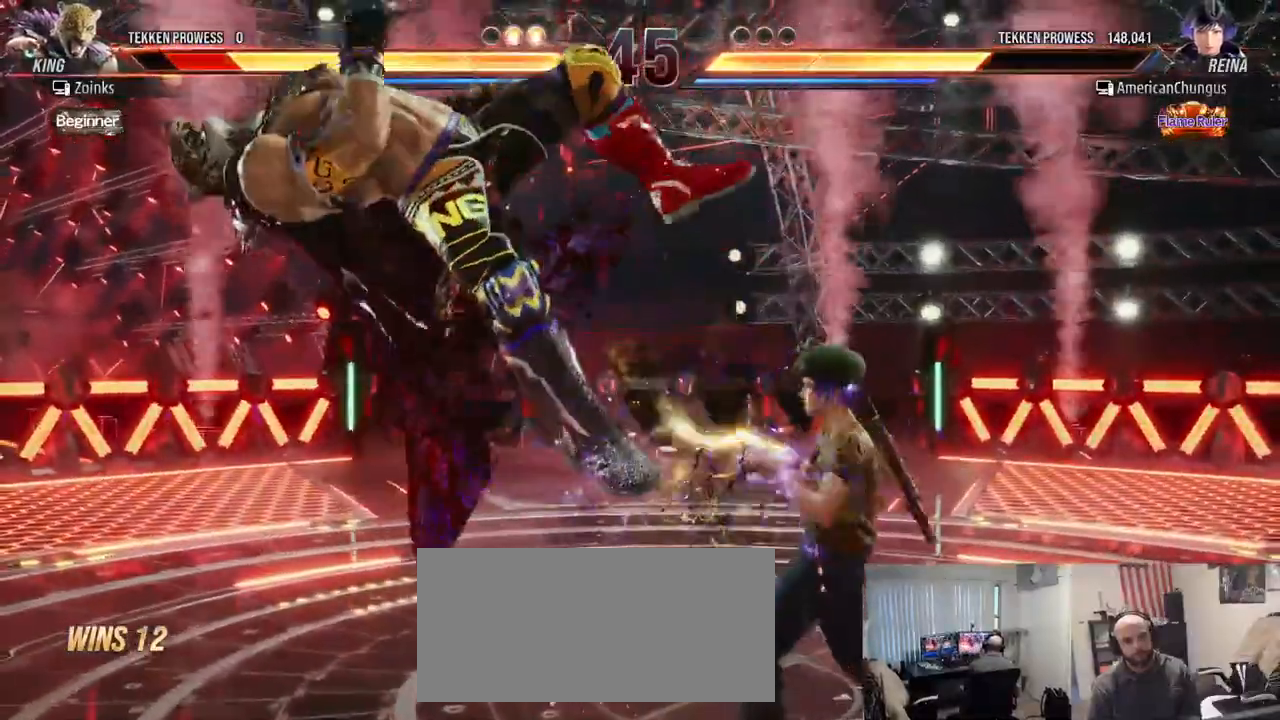
{"buttons": [], "left_stick": "left", "events": [[33, "TRIANGLE", "down"], [33, "left_stick", "down-left"], [117, "TRIANGLE", "up"], [150, "left_stick", "left"]]}
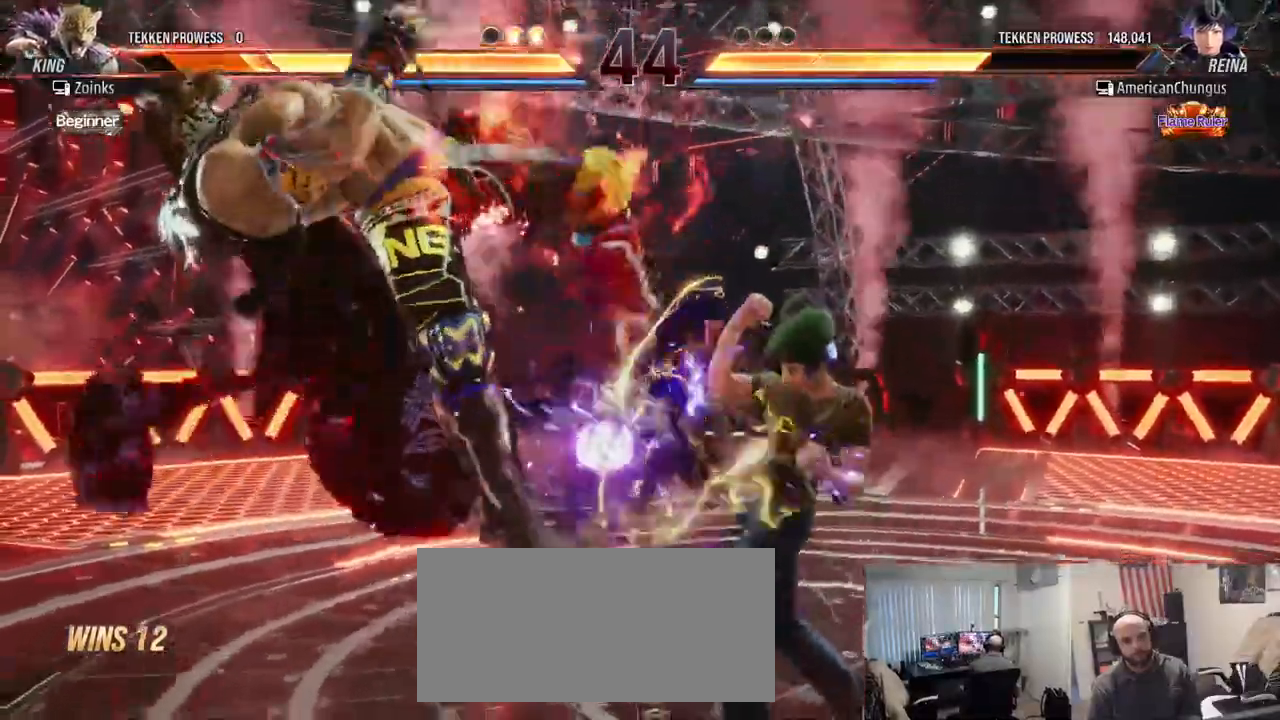
{"buttons": [], "left_stick": "left", "events": [[100, "TRIANGLE", "down"], [200, "TRIANGLE", "up"], [301, "CROSS", "down"], [367, "CROSS", "up"]]}
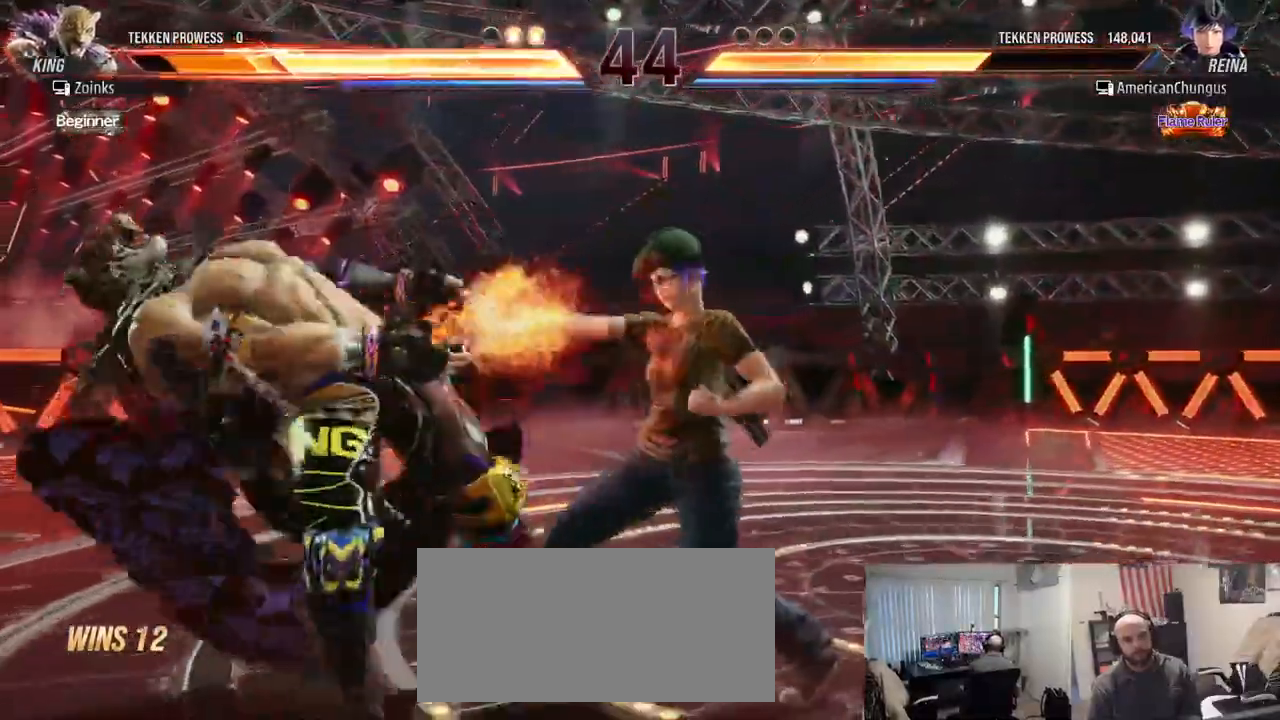
{"buttons": [], "left_stick": "left", "events": []}
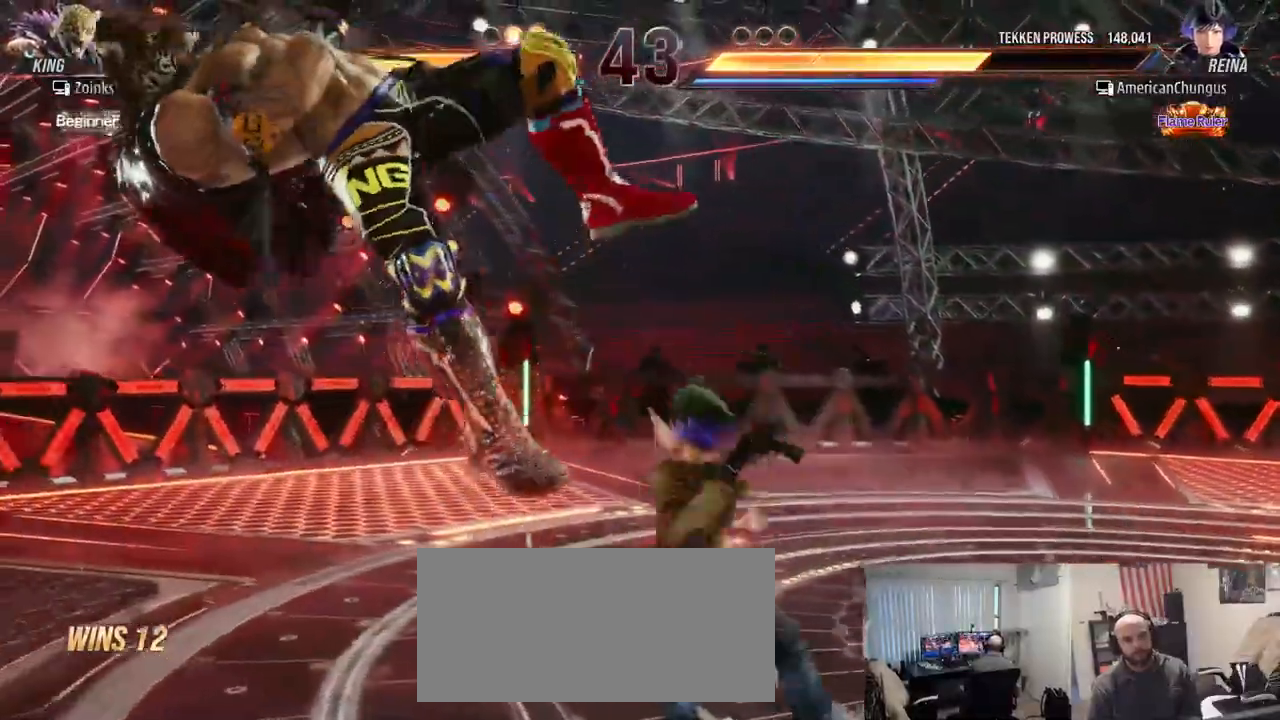
{"buttons": [], "left_stick": "center", "events": [[34, "left_stick", "down-left"], [217, "SQUARE", "down"], [317, "SQUARE", "up"], [351, "left_stick", "center"]]}
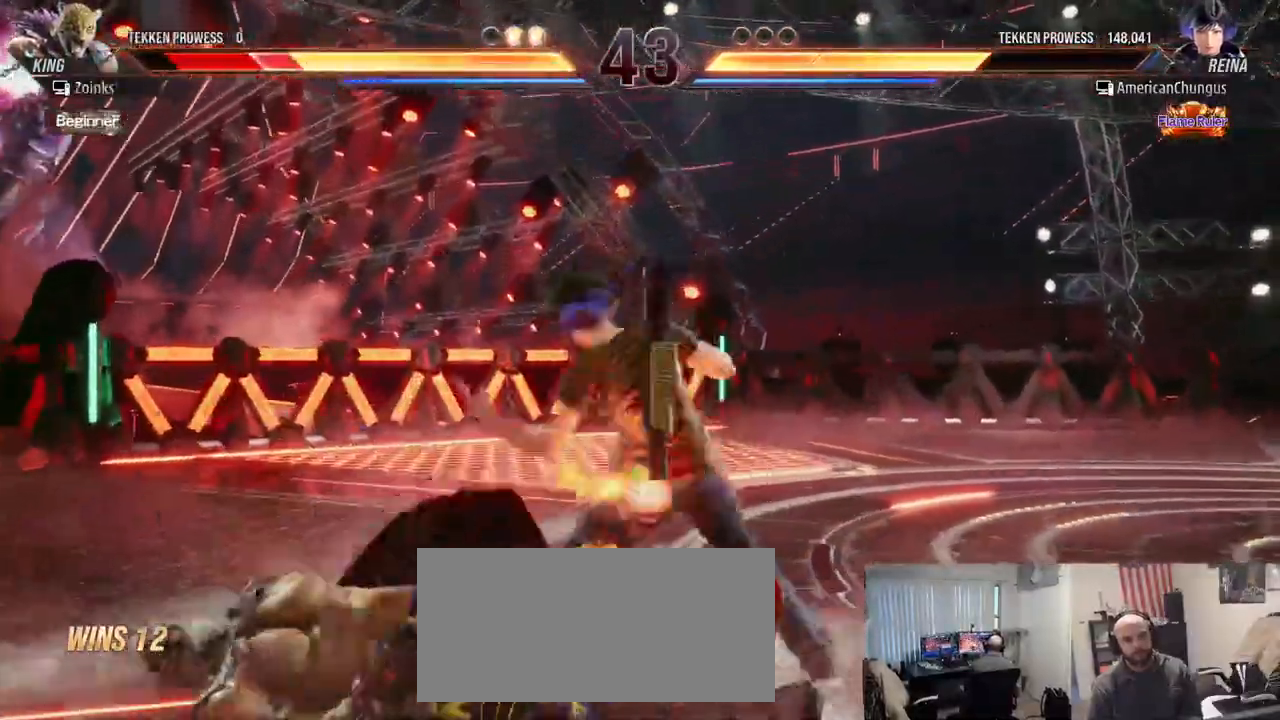
{"buttons": [], "left_stick": "left", "events": [[133, "left_stick", "left"], [250, "TRIANGLE", "down"], [383, "TRIANGLE", "up"], [417, "CROSS", "down"], [484, "CROSS", "up"]]}
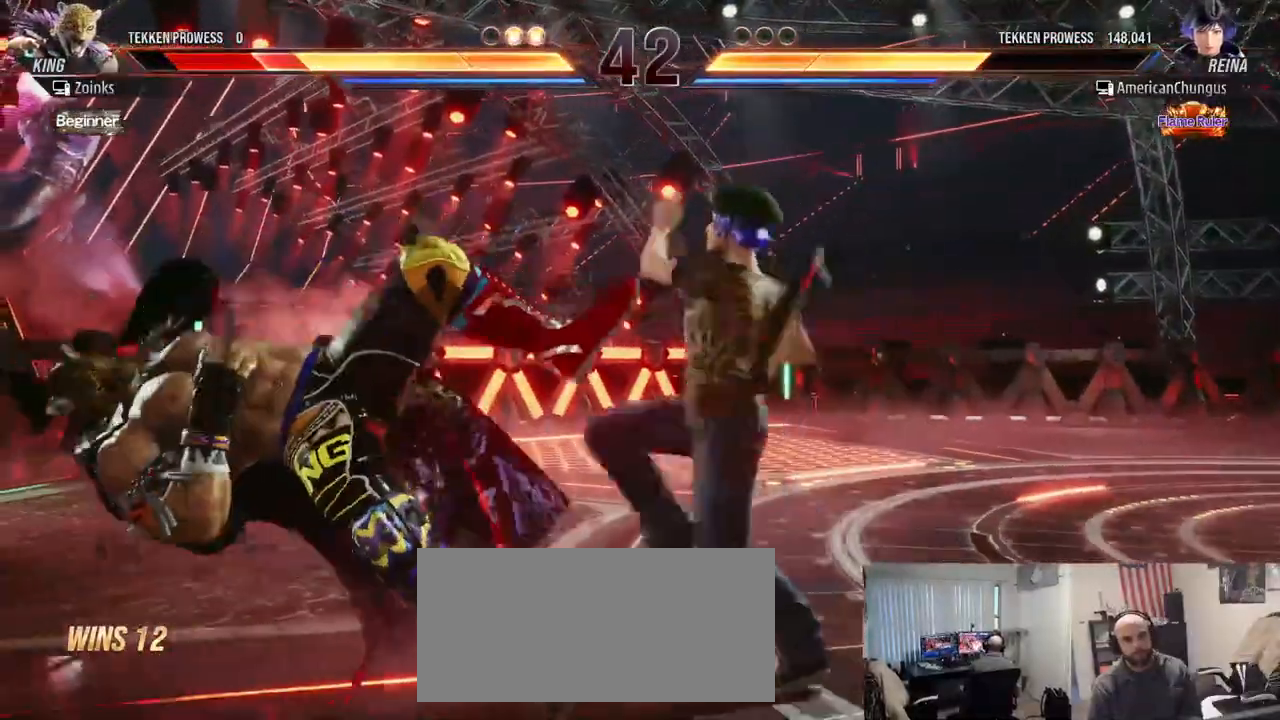
{"buttons": [], "left_stick": "left", "events": [[100, "R1", "down"], [150, "R1", "up"], [284, "R1", "down"], [334, "R1", "up"], [451, "R1", "down"], [484, "R1", "up"]]}
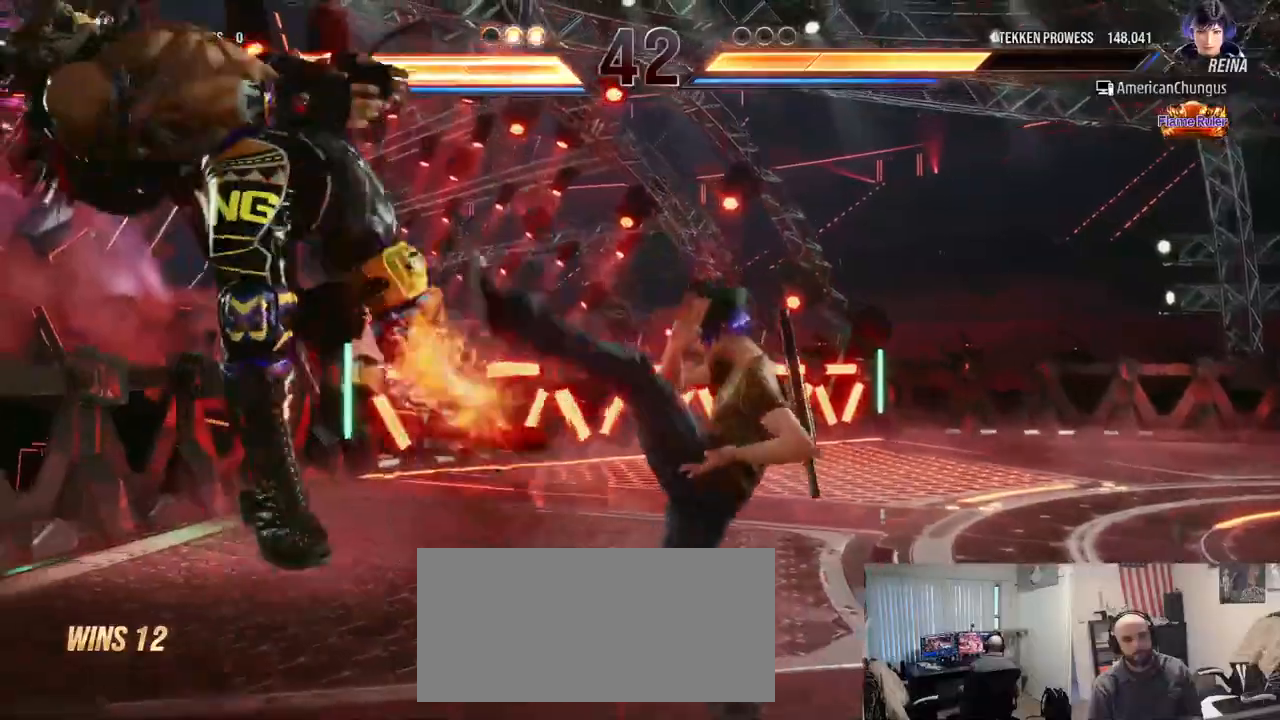
{"buttons": [], "left_stick": "left", "events": [[117, "R1", "down"], [167, "R1", "up"], [283, "R1", "down"], [317, "R1", "up"], [434, "R1", "down"], [484, "R1", "up"]]}
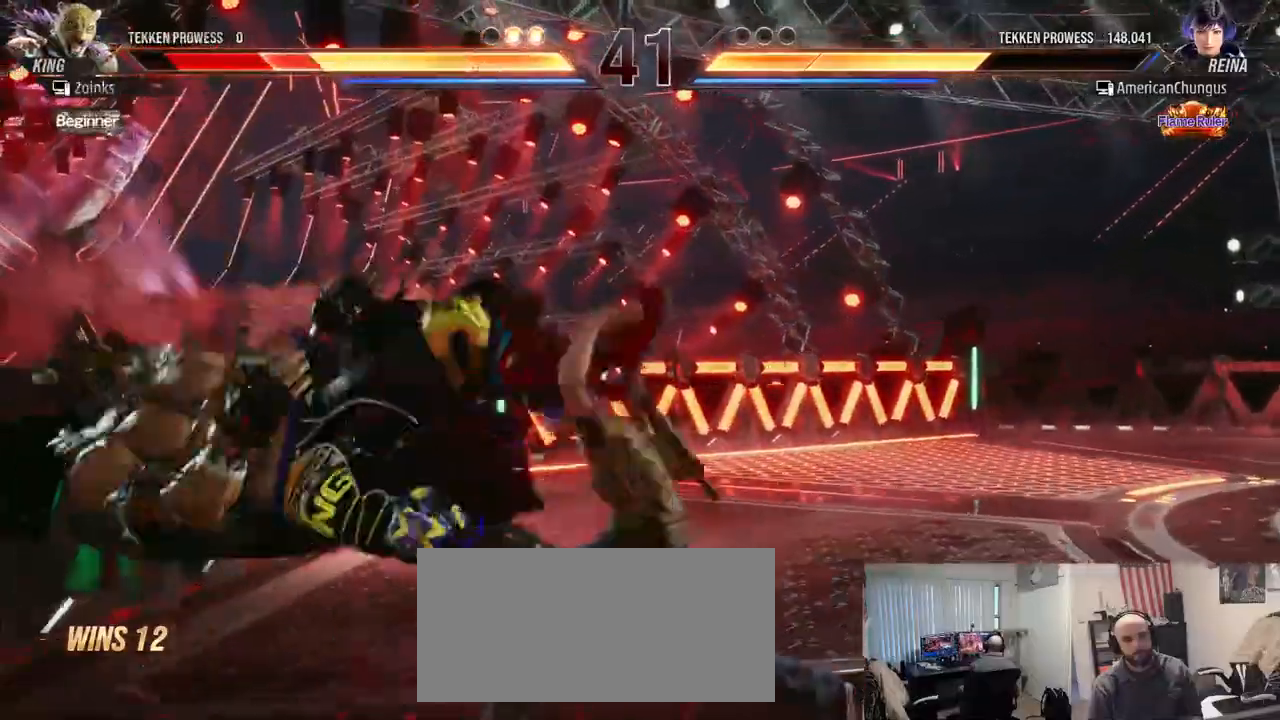
{"buttons": [], "left_stick": "center", "events": [[100, "R1", "down"], [150, "R1", "up"], [251, "R1", "down"], [351, "R1", "up"], [434, "left_stick", "center"]]}
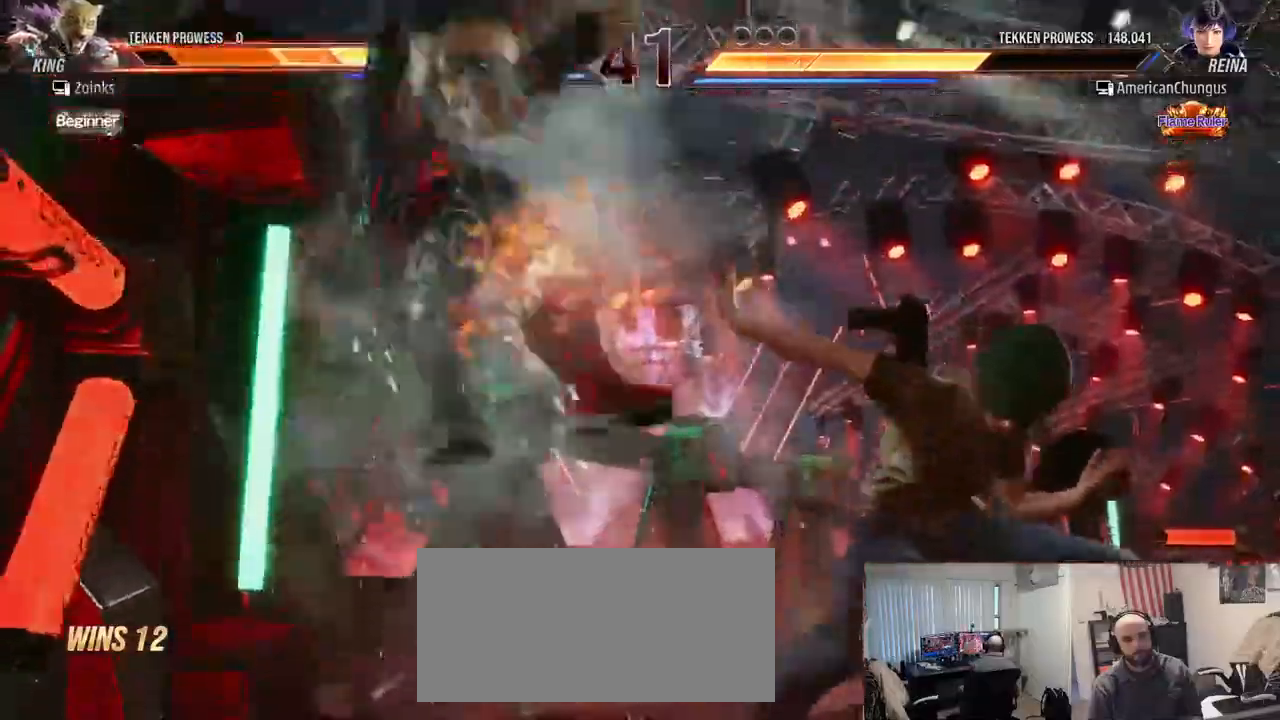
{"buttons": [], "left_stick": "center", "events": [[150, "CIRCLE", "down"], [200, "CIRCLE", "up"], [317, "CIRCLE", "down"], [367, "CIRCLE", "up"], [467, "CIRCLE", "down"], [500, "CIRCLE", "up"]]}
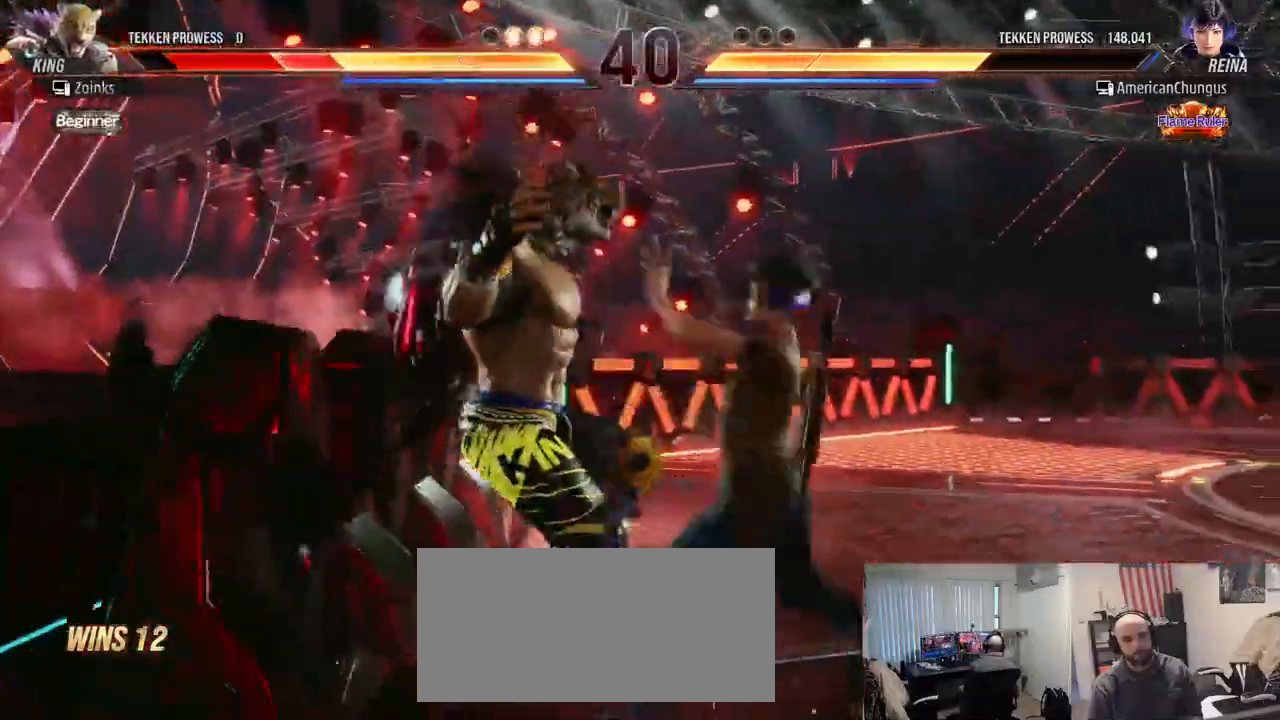
{"buttons": [], "left_stick": "center", "events": [[100, "TRIANGLE", "down"], [167, "TRIANGLE", "up"], [284, "TRIANGLE", "down"], [334, "TRIANGLE", "up"], [434, "R1", "down"], [501, "R1", "up"]]}